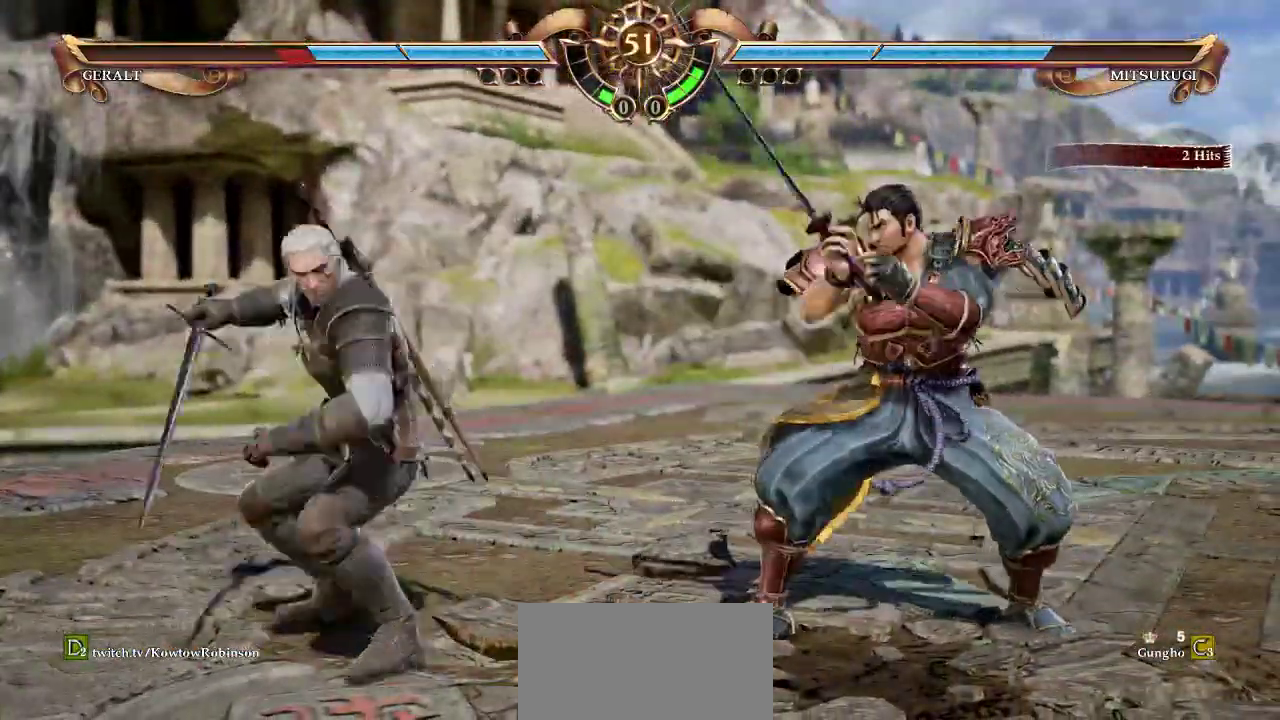
Gameplay with a controller (arcade stick); each line is a JSON object with the inputs held at the frame after it. "events" lists button and stick changes between this image and that frame as [ms after this image, input, new state], when the widget could be followed in between. Not read: L3 R3.
{"buttons": ["CROSS"], "left_stick": "center", "events": []}
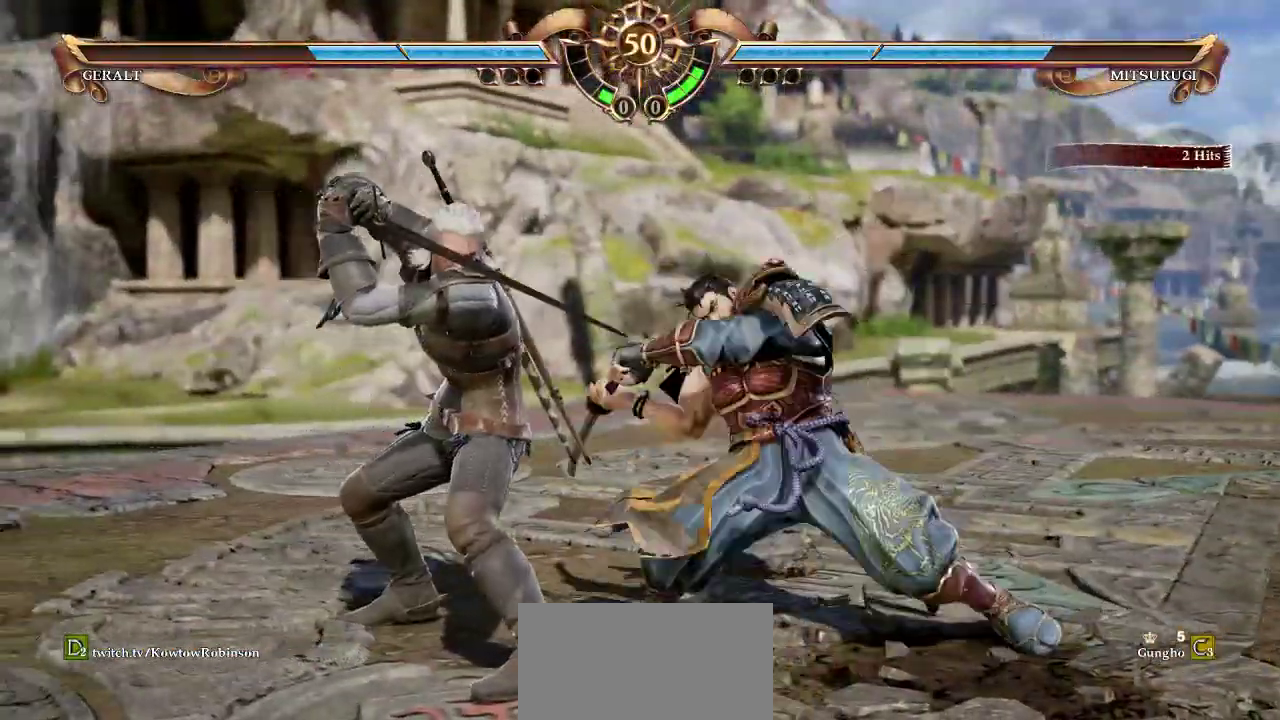
{"buttons": ["CROSS"], "left_stick": "center", "events": [[250, "CROSS", "up"], [250, "left_stick", "down"], [267, "SQUARE", "down"], [333, "SQUARE", "up"], [400, "CROSS", "down"], [417, "left_stick", "center"]]}
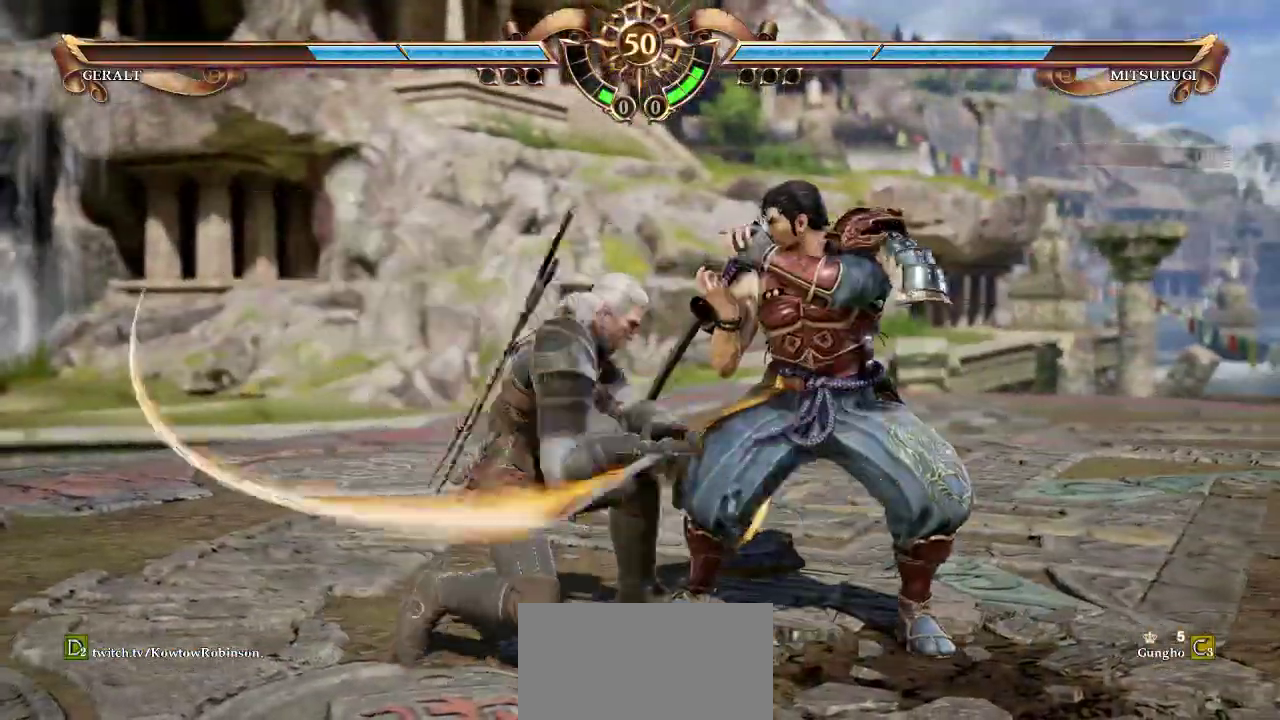
{"buttons": ["TRIANGLE"], "left_stick": "center", "events": [[283, "CROSS", "up"], [367, "TRIANGLE", "down"], [433, "TRIANGLE", "up"], [500, "TRIANGLE", "down"]]}
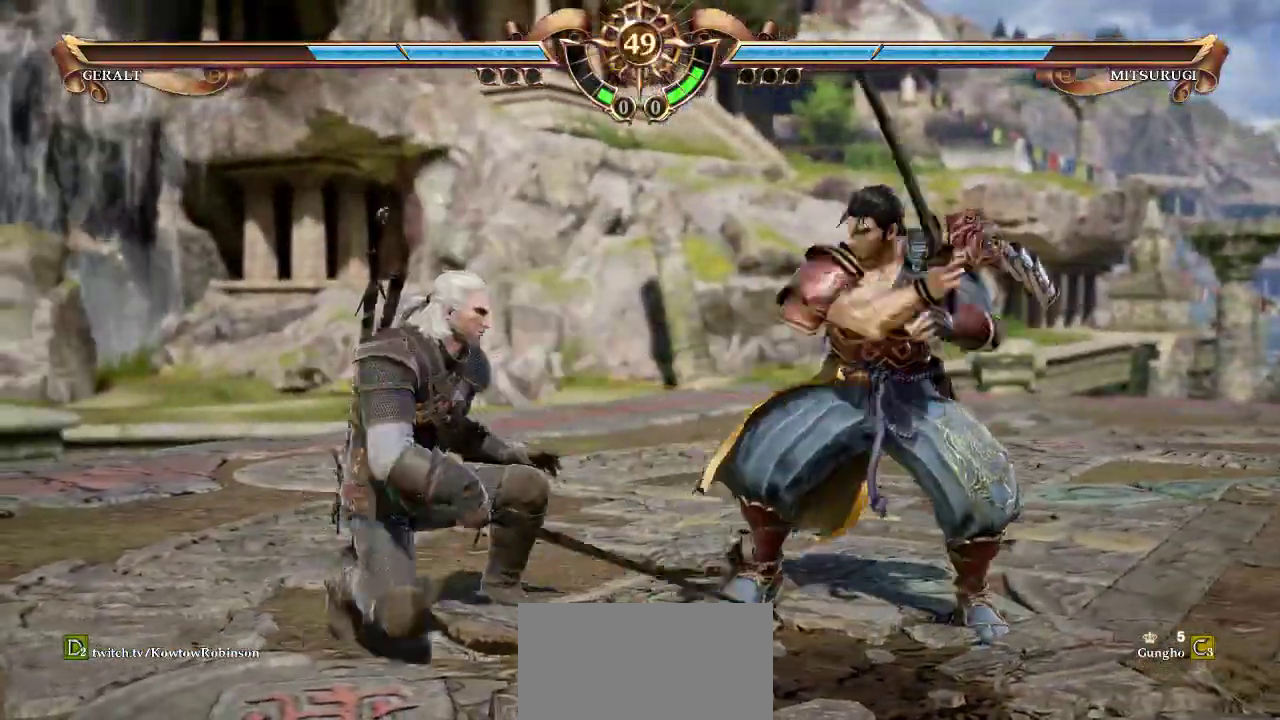
{"buttons": ["CROSS"], "left_stick": "center", "events": [[100, "TRIANGLE", "up"], [150, "CROSS", "down"]]}
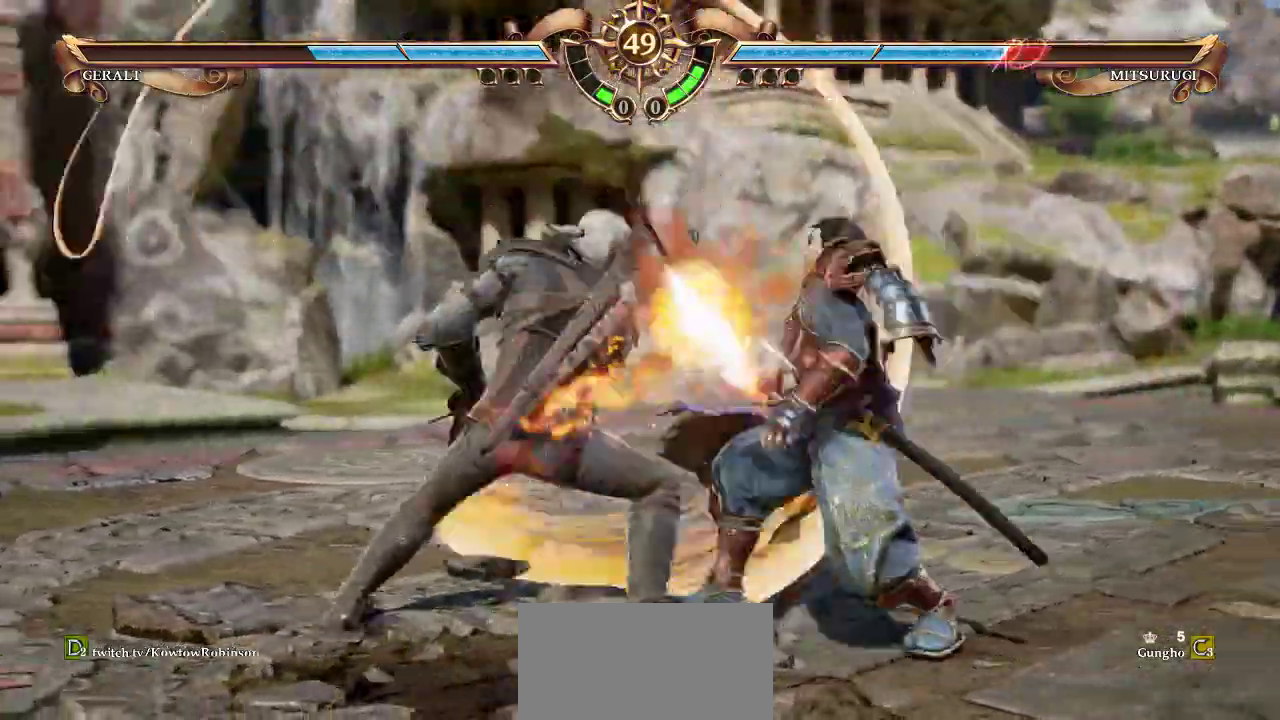
{"buttons": ["CROSS"], "left_stick": "center", "events": [[167, "CROSS", "up"], [217, "left_stick", "down-left"], [267, "R1", "down"], [333, "R1", "up"], [417, "CROSS", "down"], [483, "left_stick", "center"]]}
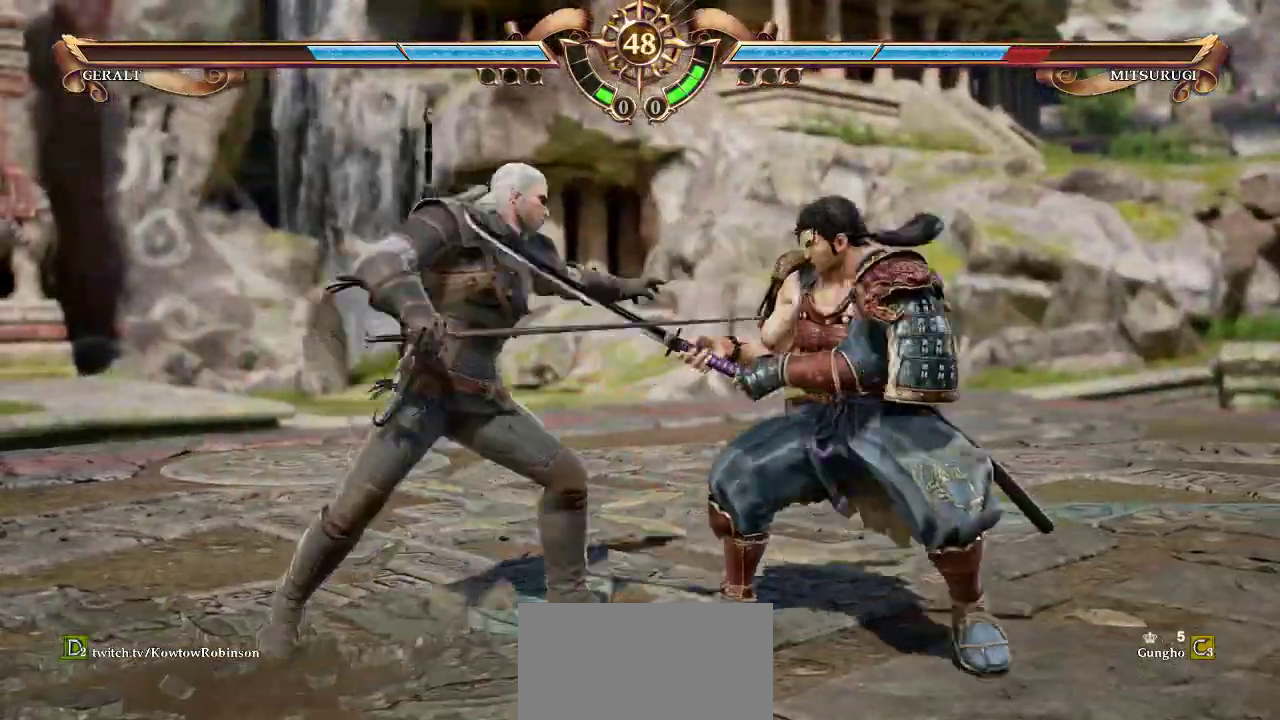
{"buttons": ["CROSS"], "left_stick": "center", "events": []}
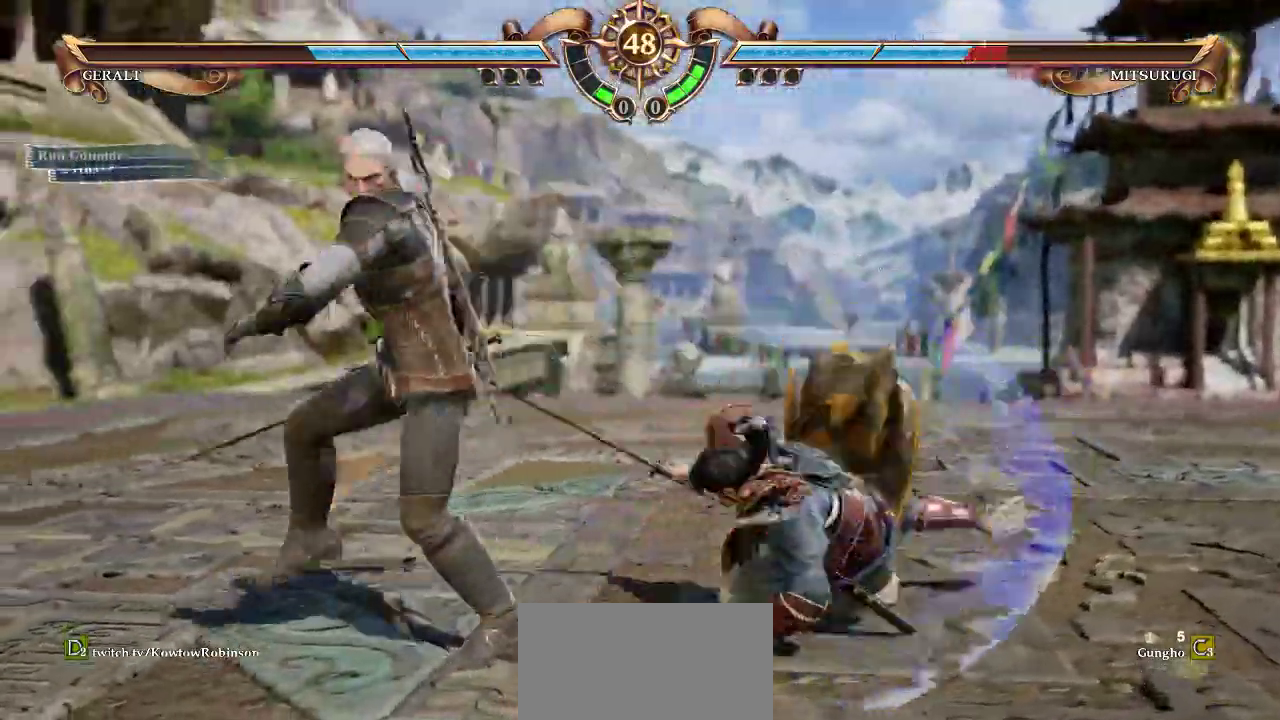
{"buttons": ["CROSS"], "left_stick": "center", "events": [[83, "CROSS", "up"], [83, "left_stick", "down"], [133, "SQUARE", "down"], [217, "SQUARE", "up"], [283, "CROSS", "down"], [283, "left_stick", "center"]]}
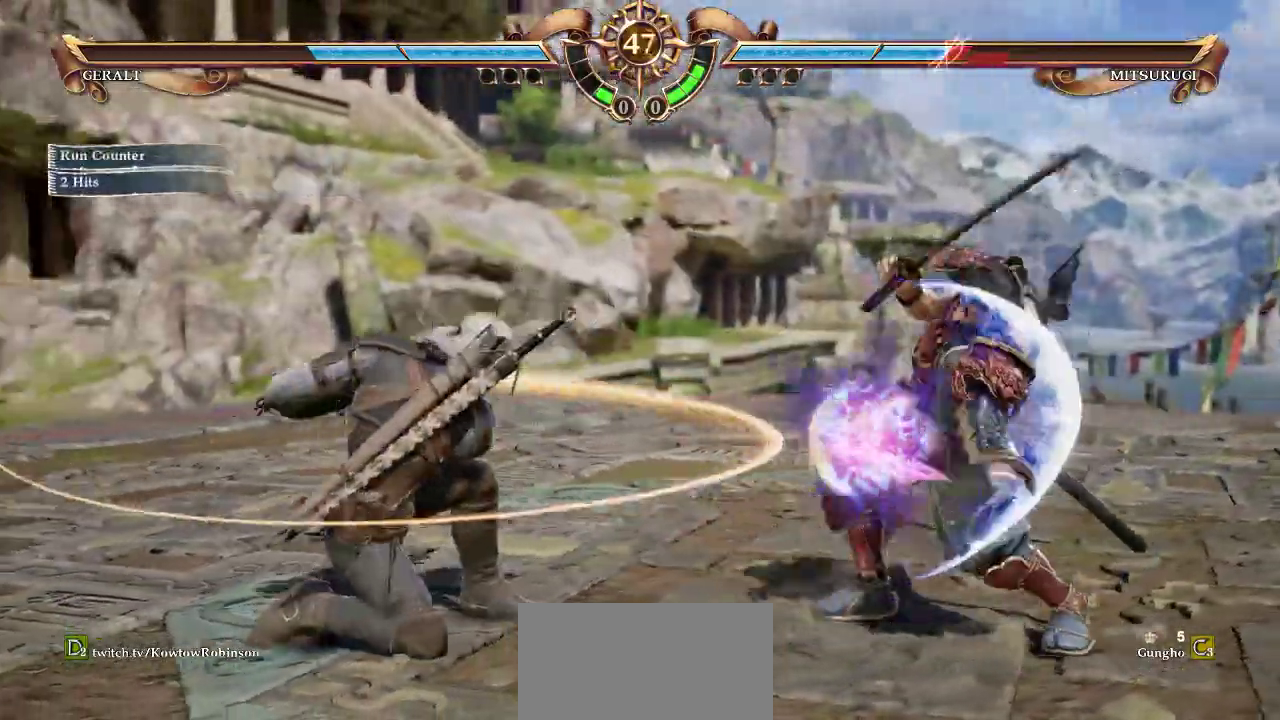
{"buttons": [], "left_stick": "center", "events": [[267, "CROSS", "up"], [317, "left_stick", "left"], [383, "left_stick", "center"]]}
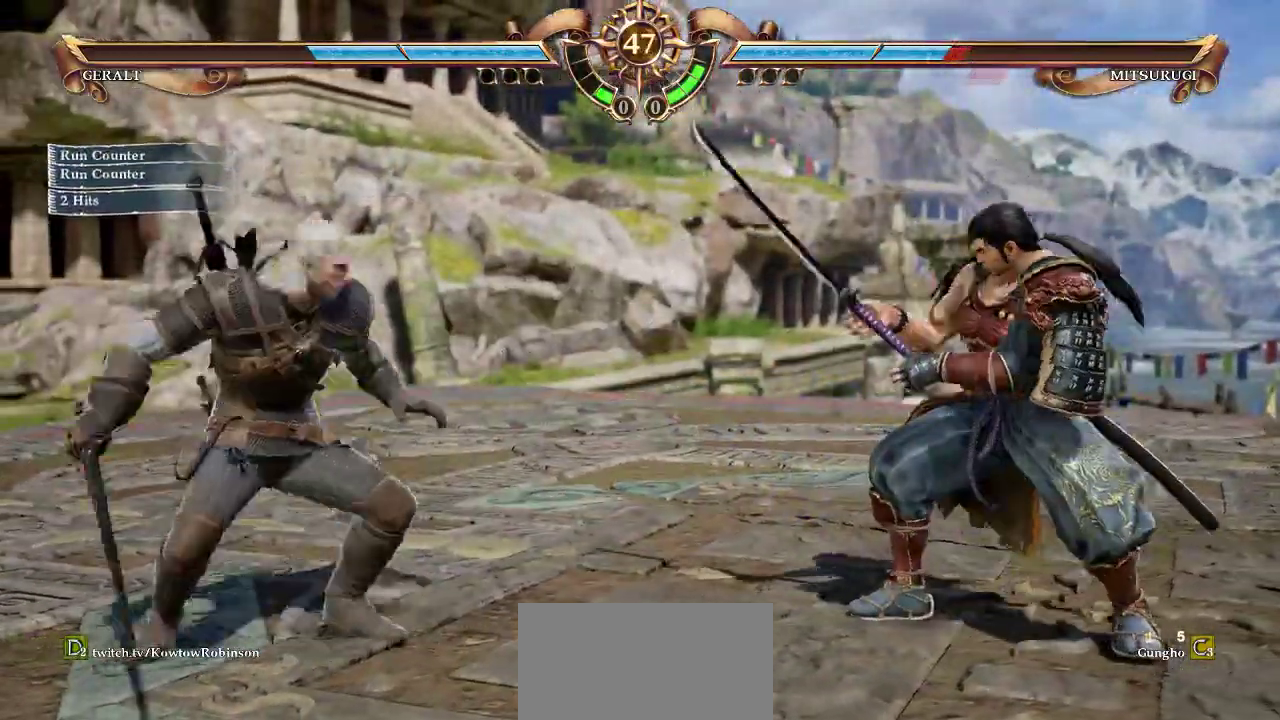
{"buttons": ["CROSS"], "left_stick": "center", "events": [[117, "left_stick", "down"], [283, "left_stick", "center"], [367, "CROSS", "down"]]}
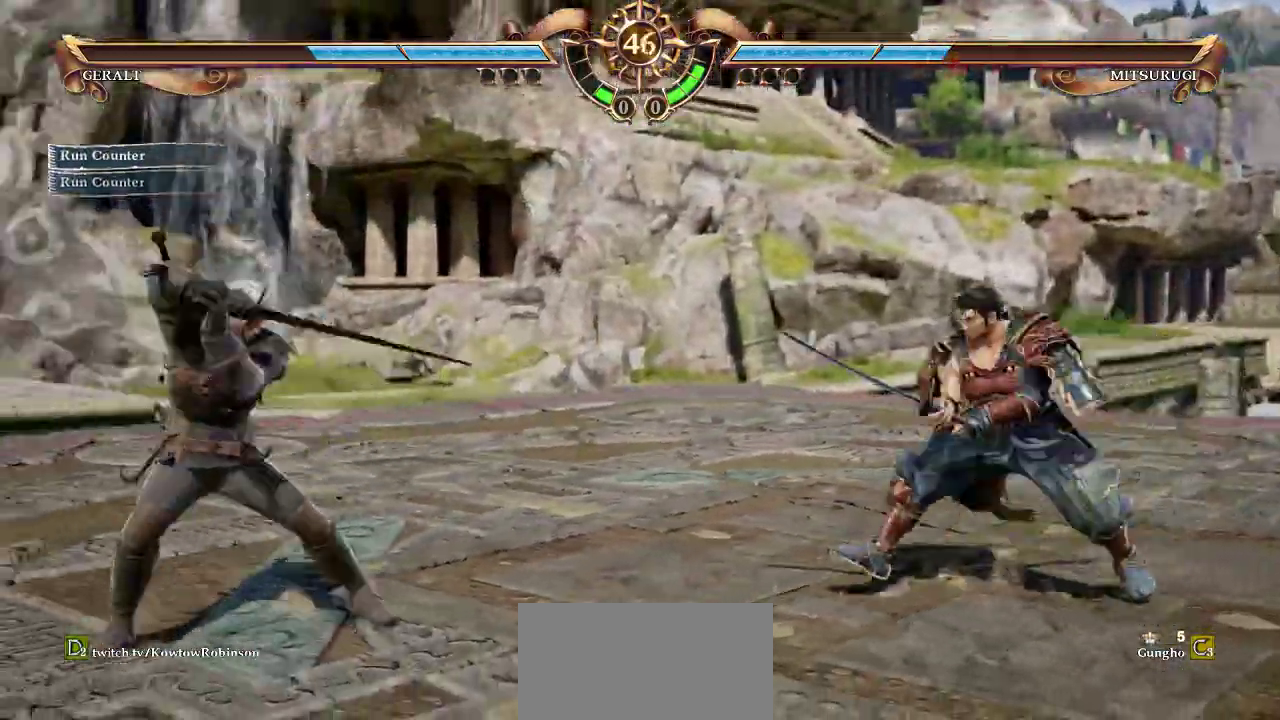
{"buttons": ["CROSS"], "left_stick": "center", "events": [[33, "CROSS", "up"], [50, "left_stick", "left"], [133, "left_stick", "center"], [383, "CROSS", "down"]]}
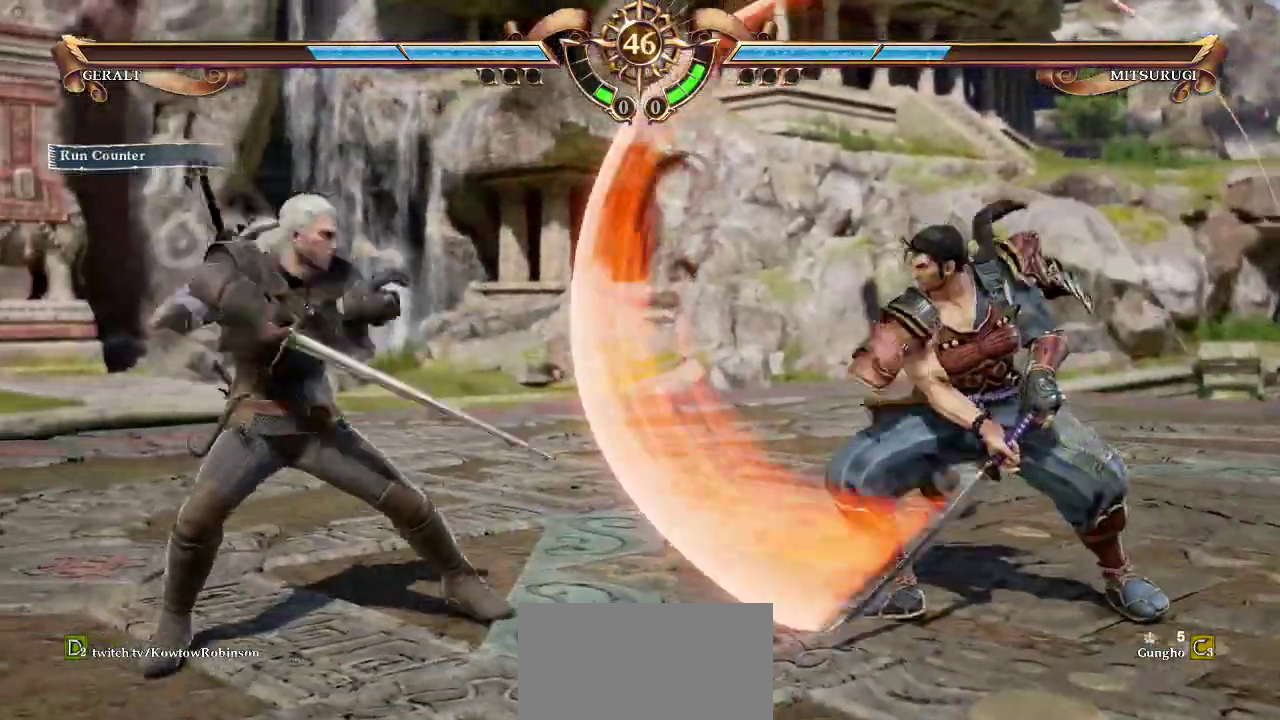
{"buttons": ["CROSS"], "left_stick": "center", "events": [[133, "CROSS", "up"], [150, "left_stick", "left"], [183, "TRIANGLE", "down"], [233, "TRIANGLE", "up"], [233, "left_stick", "center"], [400, "CROSS", "down"]]}
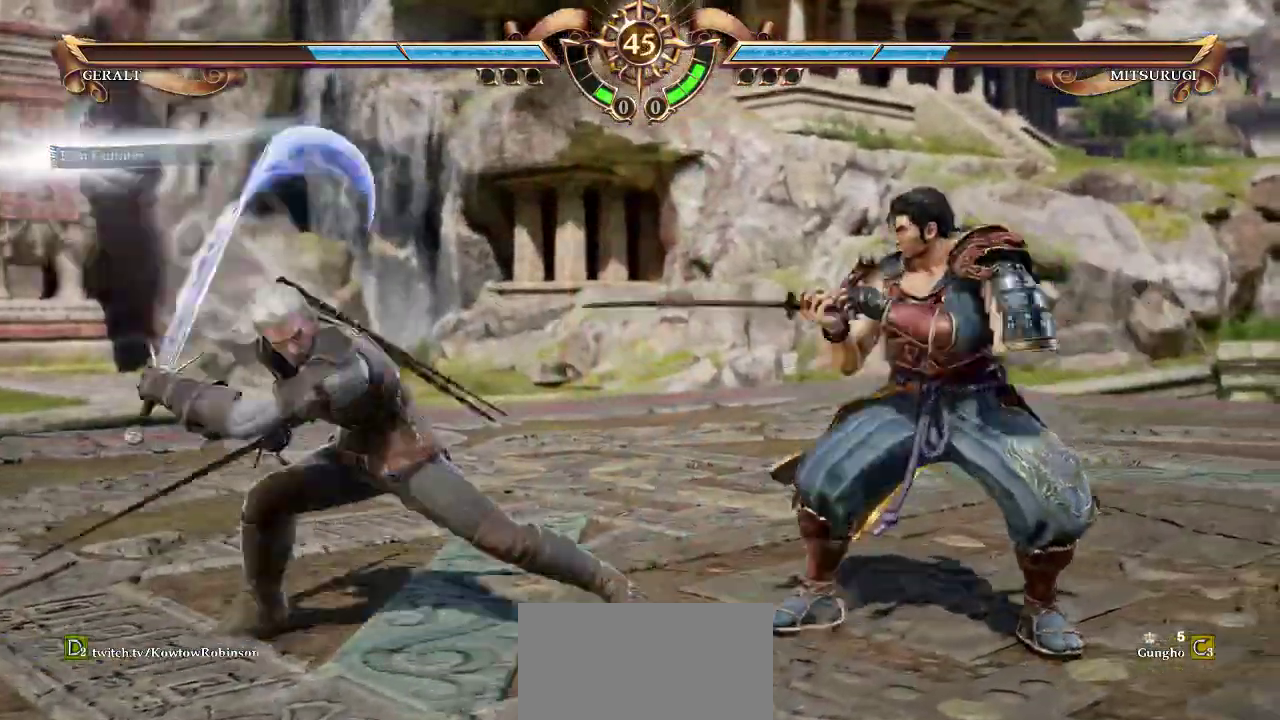
{"buttons": ["CROSS"], "left_stick": "center", "events": []}
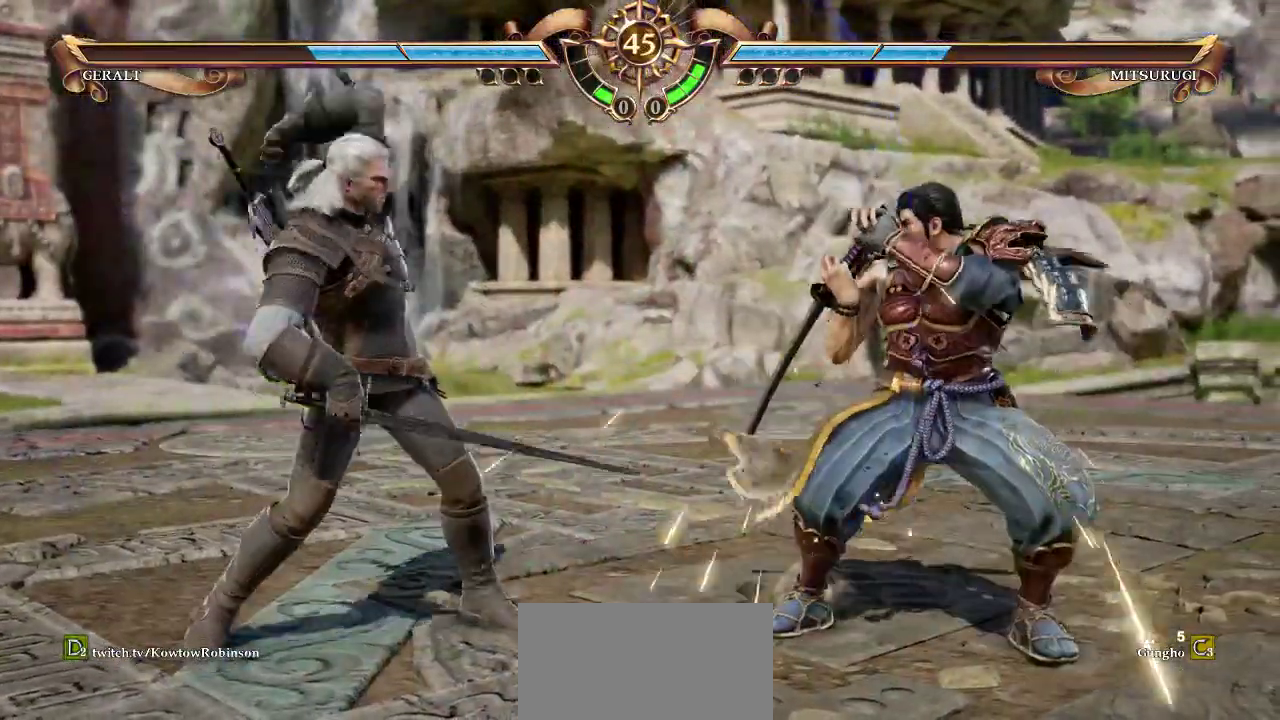
{"buttons": ["CROSS"], "left_stick": "center", "events": [[133, "CROSS", "up"], [133, "left_stick", "right"], [217, "CROSS", "down"], [367, "left_stick", "center"]]}
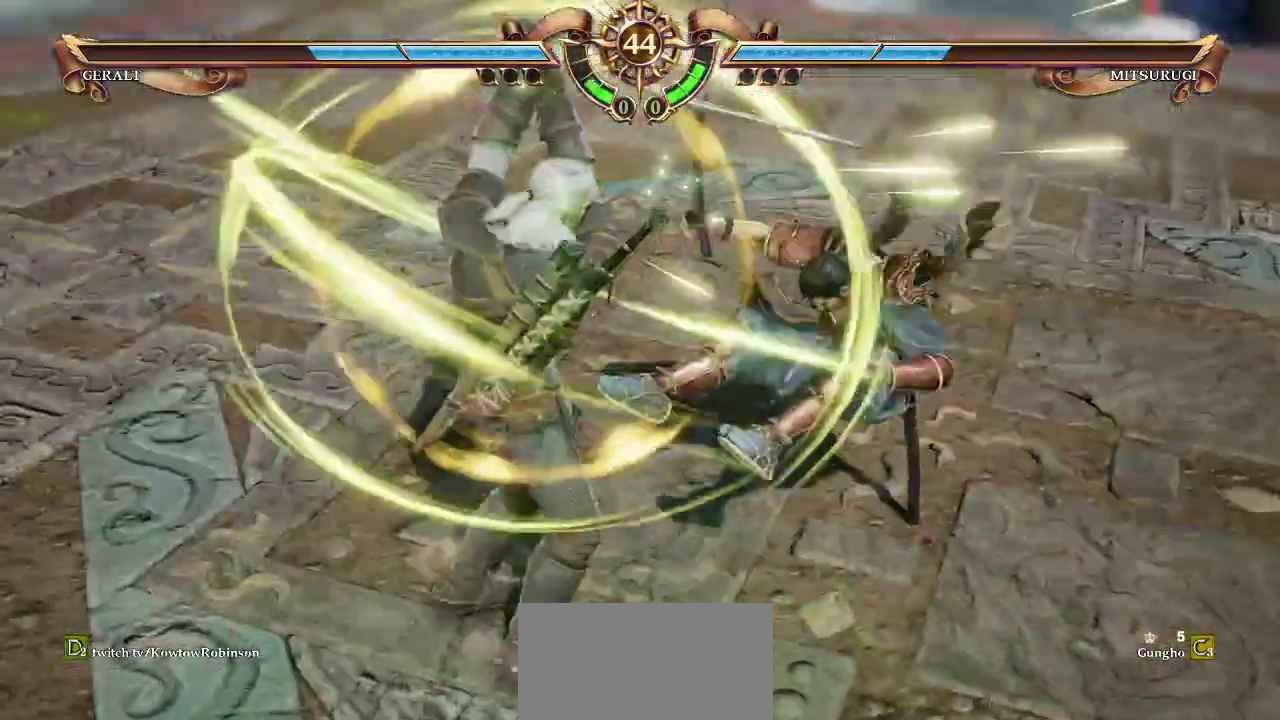
{"buttons": [], "left_stick": "center", "events": [[100, "CROSS", "up"], [300, "SQUARE", "down"], [300, "TRIANGLE", "down"], [350, "TRIANGLE", "up"], [367, "SQUARE", "up"]]}
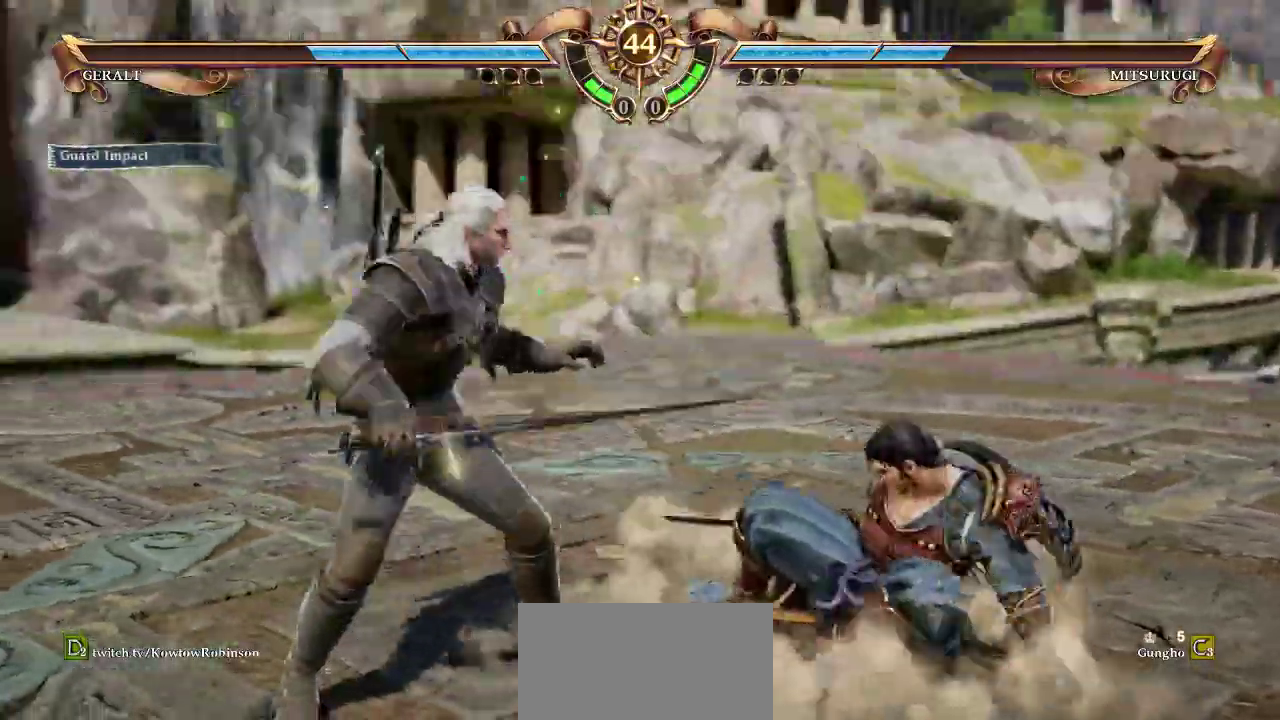
{"buttons": [], "left_stick": "center", "events": []}
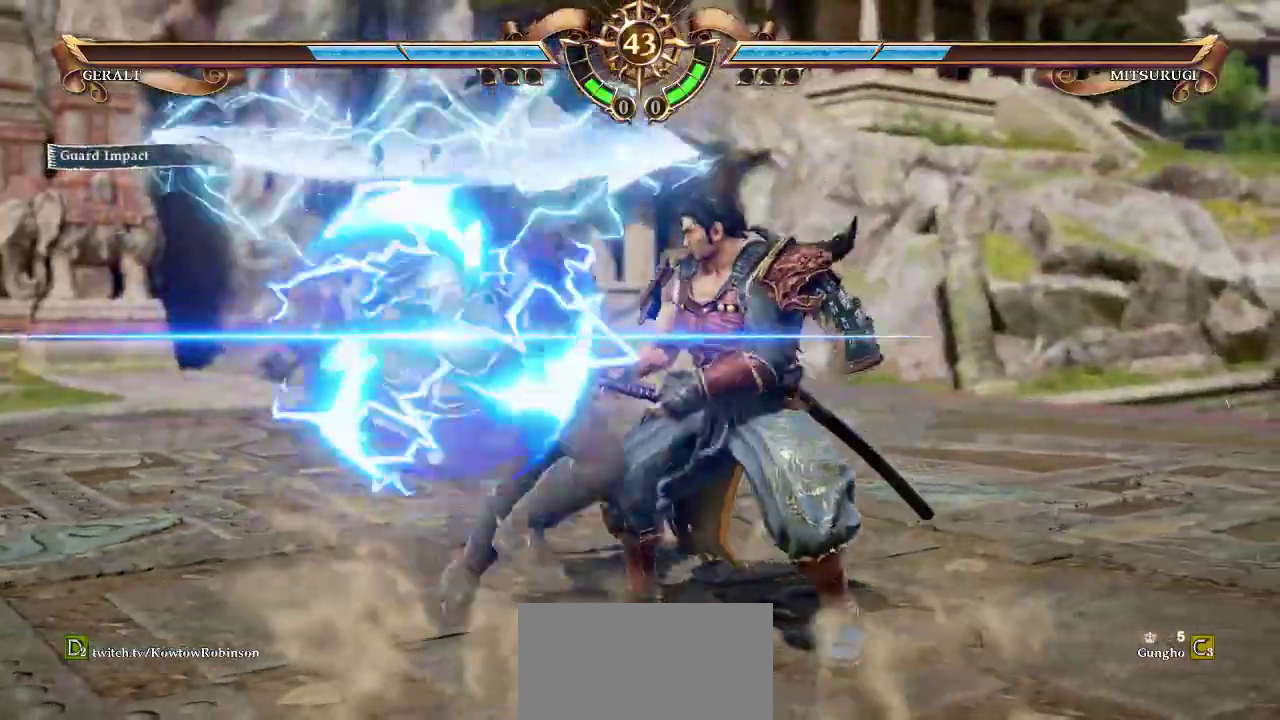
{"buttons": ["CROSS"], "left_stick": "center", "events": [[483, "CROSS", "down"]]}
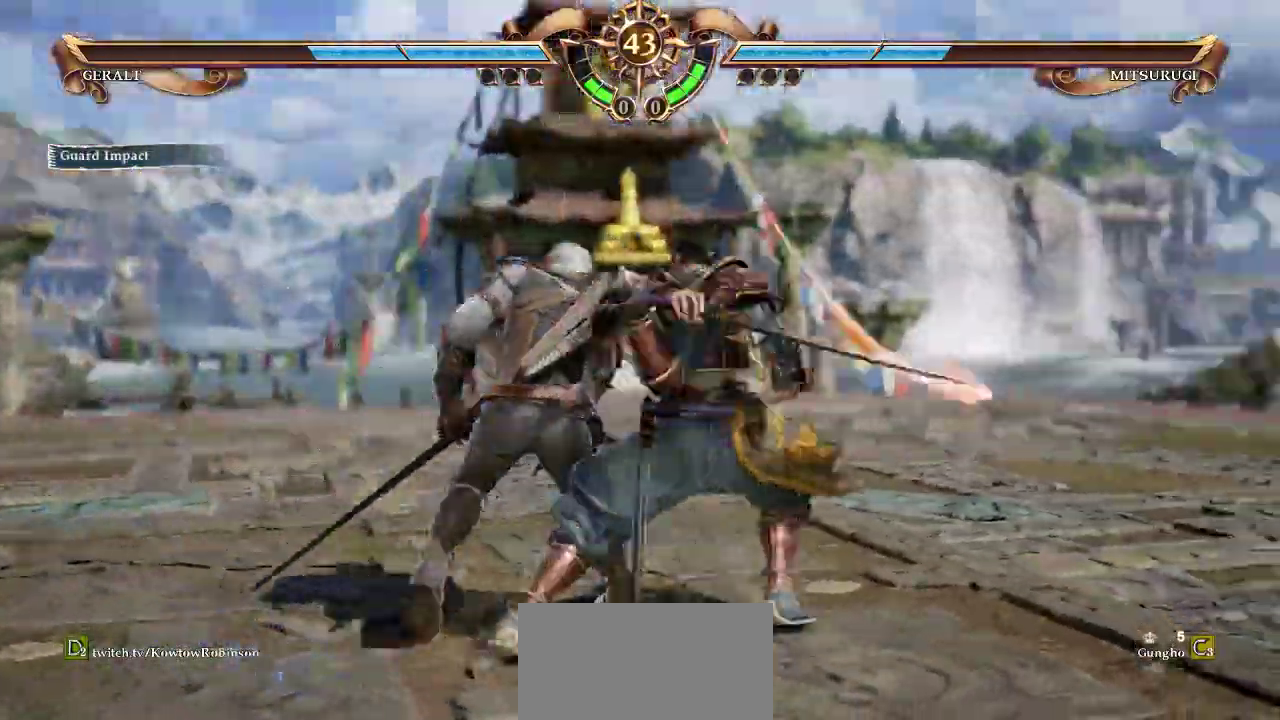
{"buttons": ["CROSS"], "left_stick": "center", "events": [[117, "left_stick", "left"], [150, "SQUARE", "down"], [200, "SQUARE", "up"], [467, "left_stick", "center"]]}
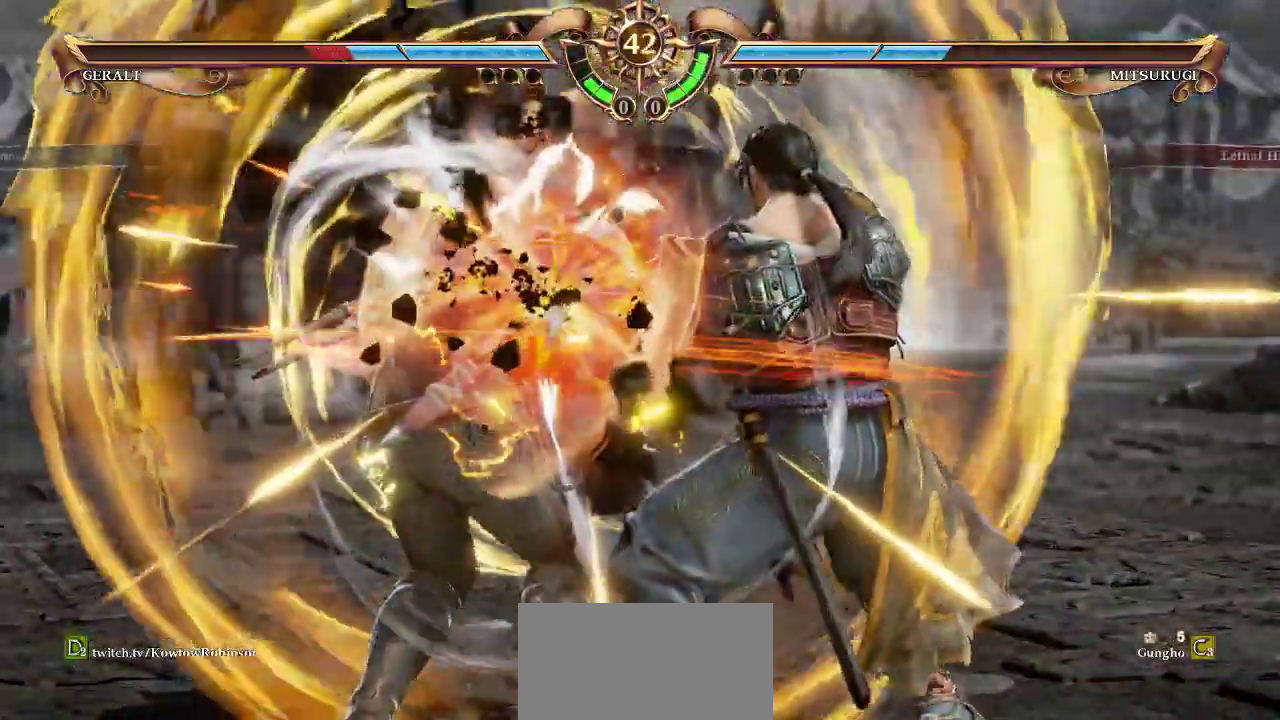
{"buttons": ["CROSS"], "left_stick": "left", "events": [[500, "left_stick", "left"]]}
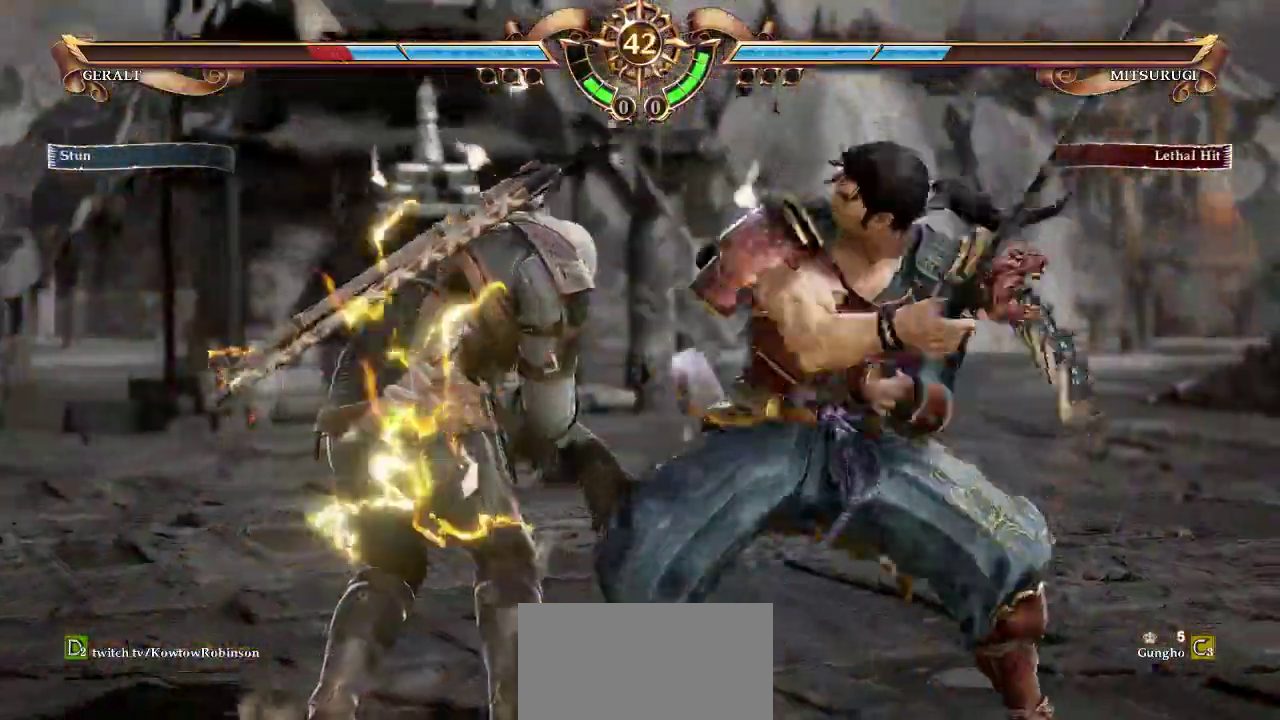
{"buttons": ["CROSS"], "left_stick": "up-left", "events": [[150, "left_stick", "up"], [300, "left_stick", "up-left"]]}
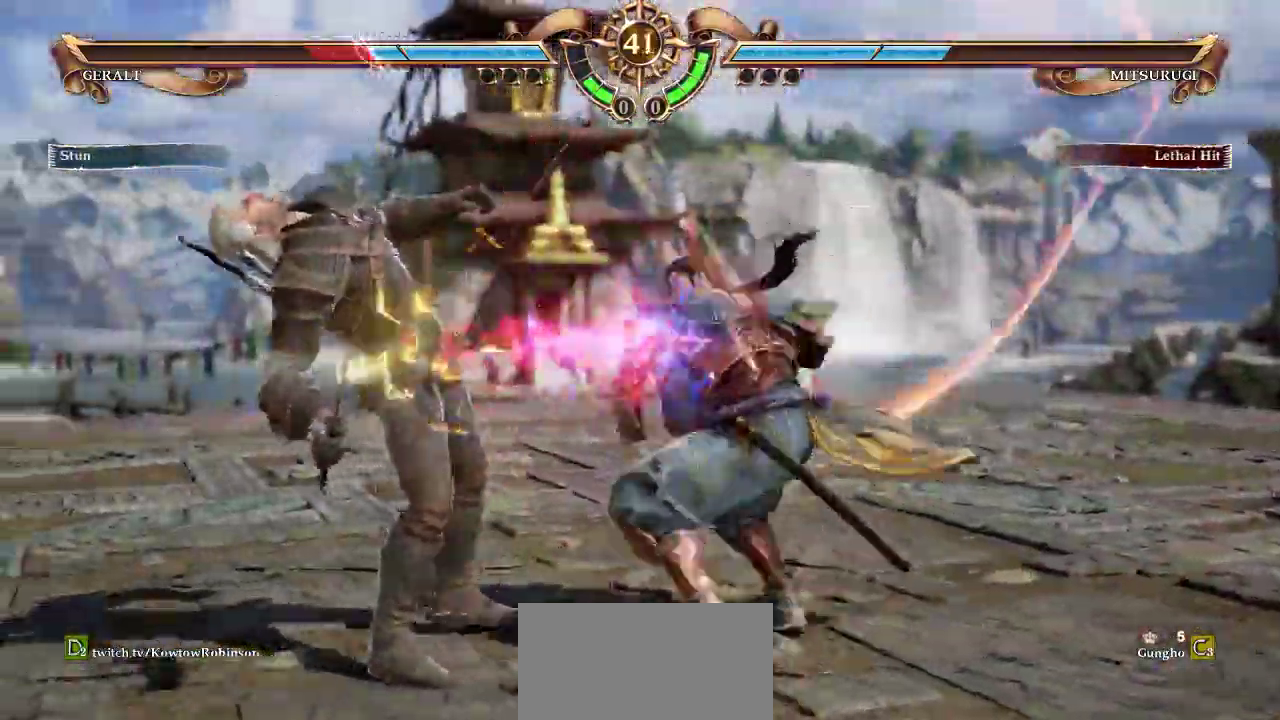
{"buttons": ["CROSS"], "left_stick": "left", "events": [[367, "left_stick", "left"]]}
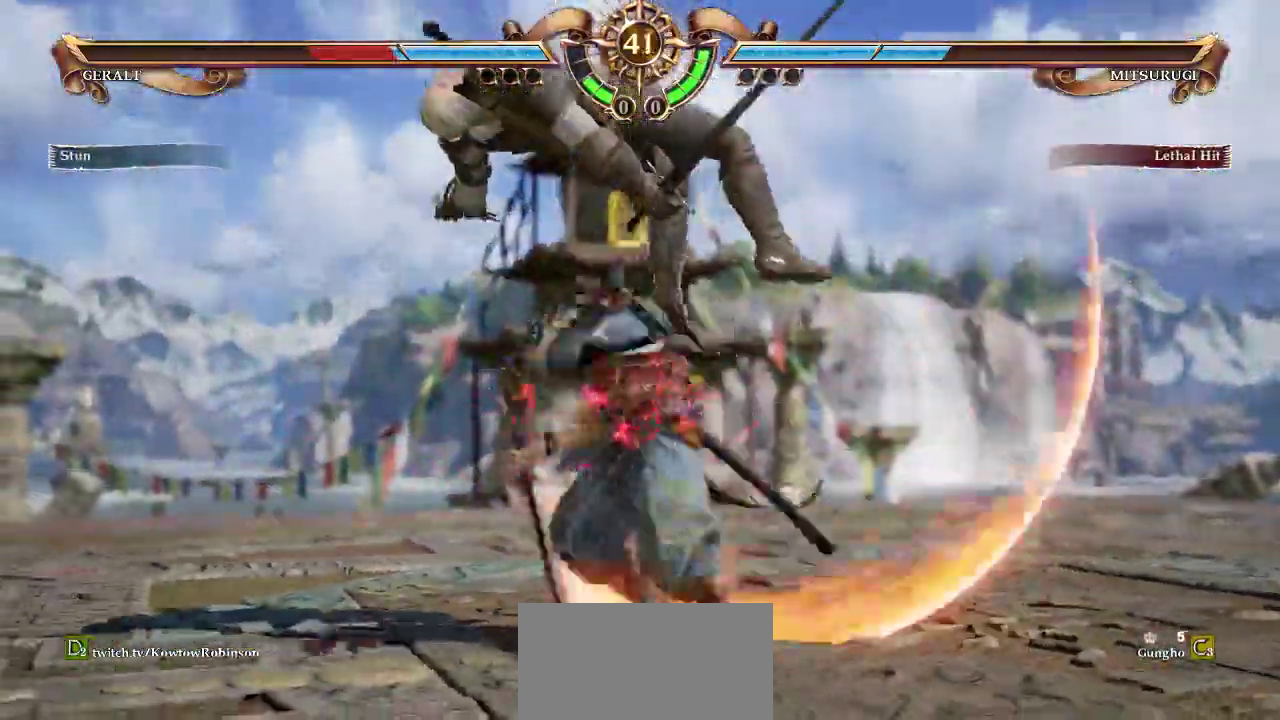
{"buttons": ["CROSS"], "left_stick": "up-left", "events": [[250, "left_stick", "up-left"]]}
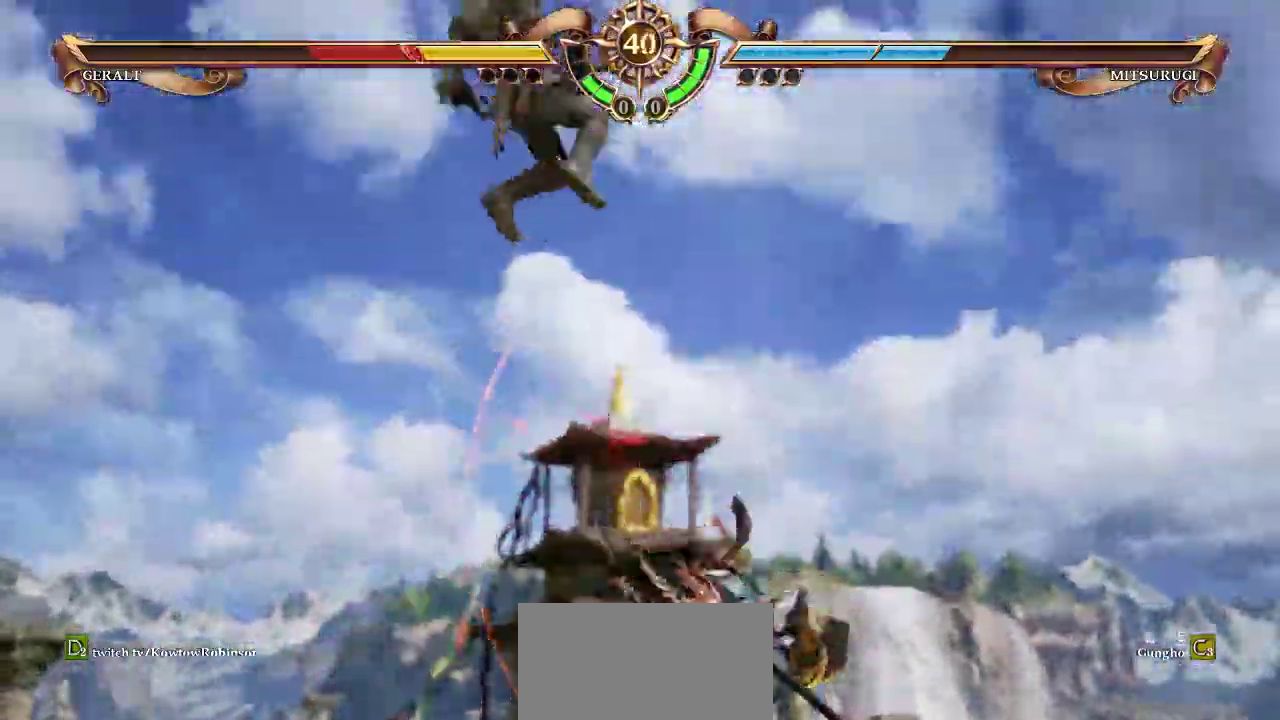
{"buttons": ["CROSS"], "left_stick": "up-left", "events": []}
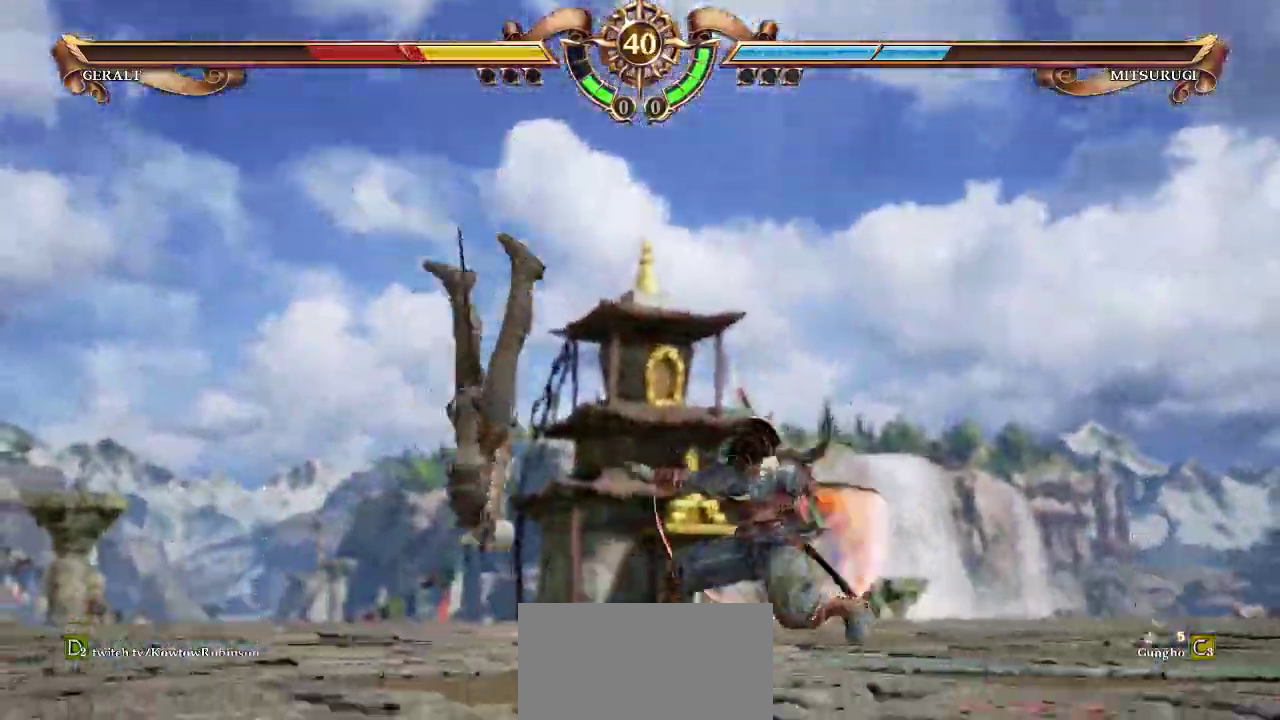
{"buttons": ["CROSS"], "left_stick": "center", "events": [[283, "left_stick", "center"]]}
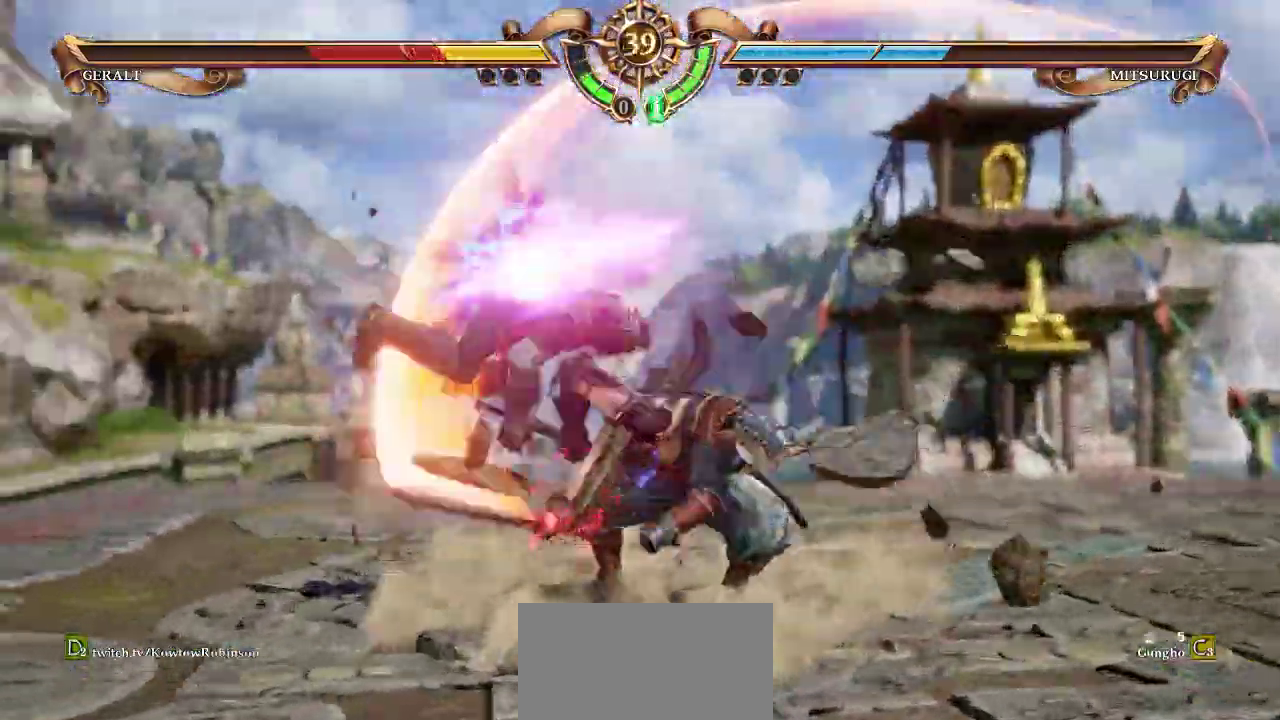
{"buttons": [], "left_stick": "up", "events": [[317, "CROSS", "up"], [350, "left_stick", "up"], [417, "CROSS", "down"], [483, "CROSS", "up"]]}
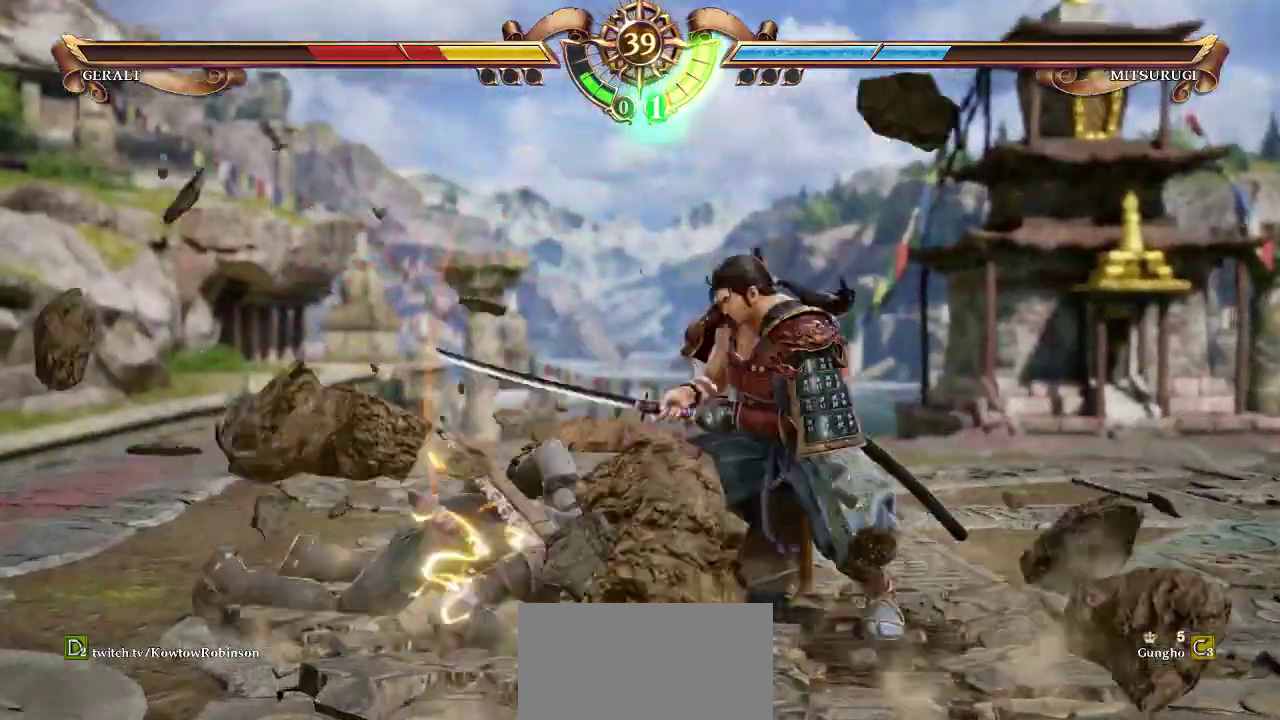
{"buttons": ["CROSS"], "left_stick": "up", "events": [[83, "CROSS", "down"], [133, "CROSS", "up"], [217, "CROSS", "down"], [283, "CROSS", "up"], [350, "CROSS", "down"]]}
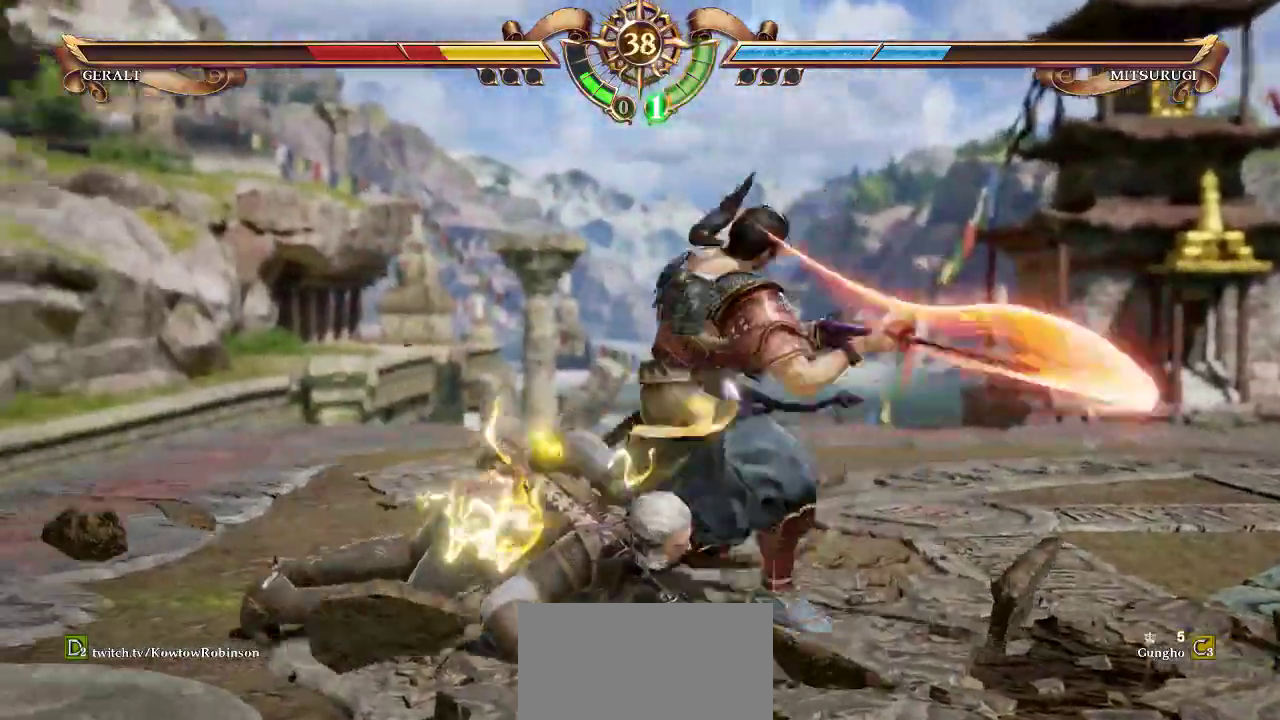
{"buttons": ["CROSS"], "left_stick": "center", "events": [[333, "left_stick", "center"]]}
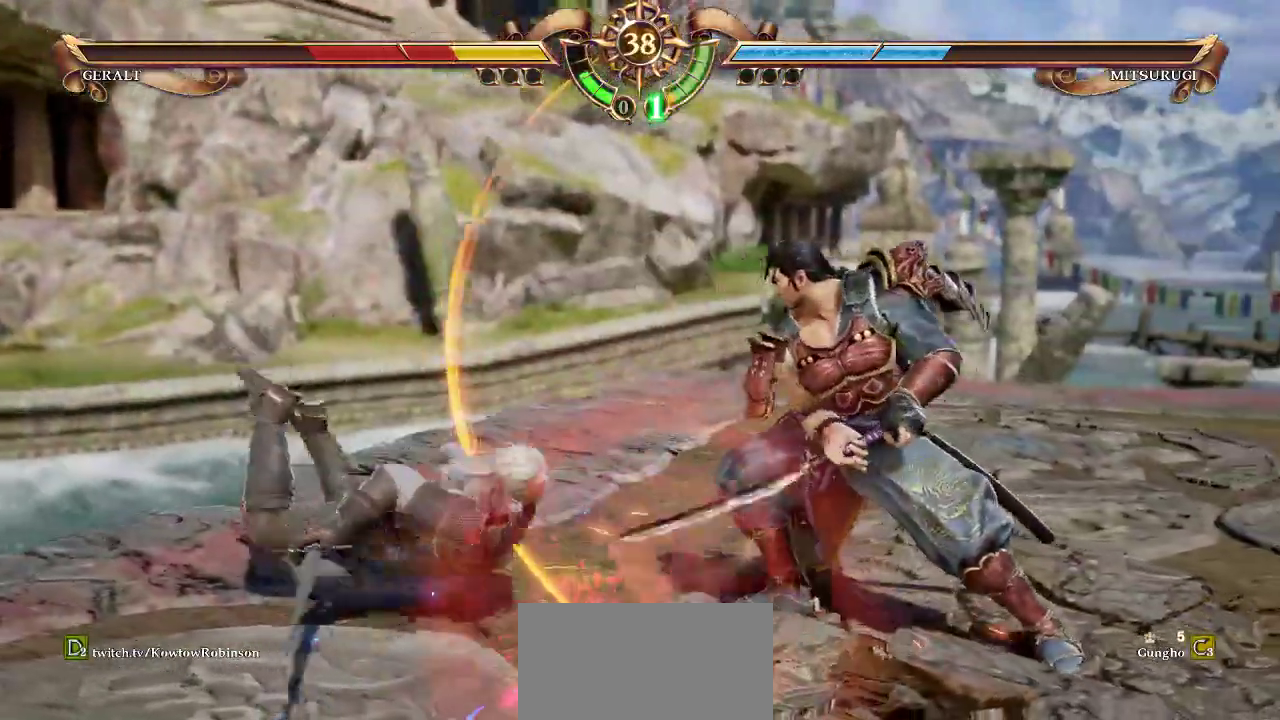
{"buttons": ["TRIANGLE"], "left_stick": "center", "events": [[250, "CROSS", "up"], [267, "TRIANGLE", "down"], [350, "TRIANGLE", "up"], [417, "TRIANGLE", "down"]]}
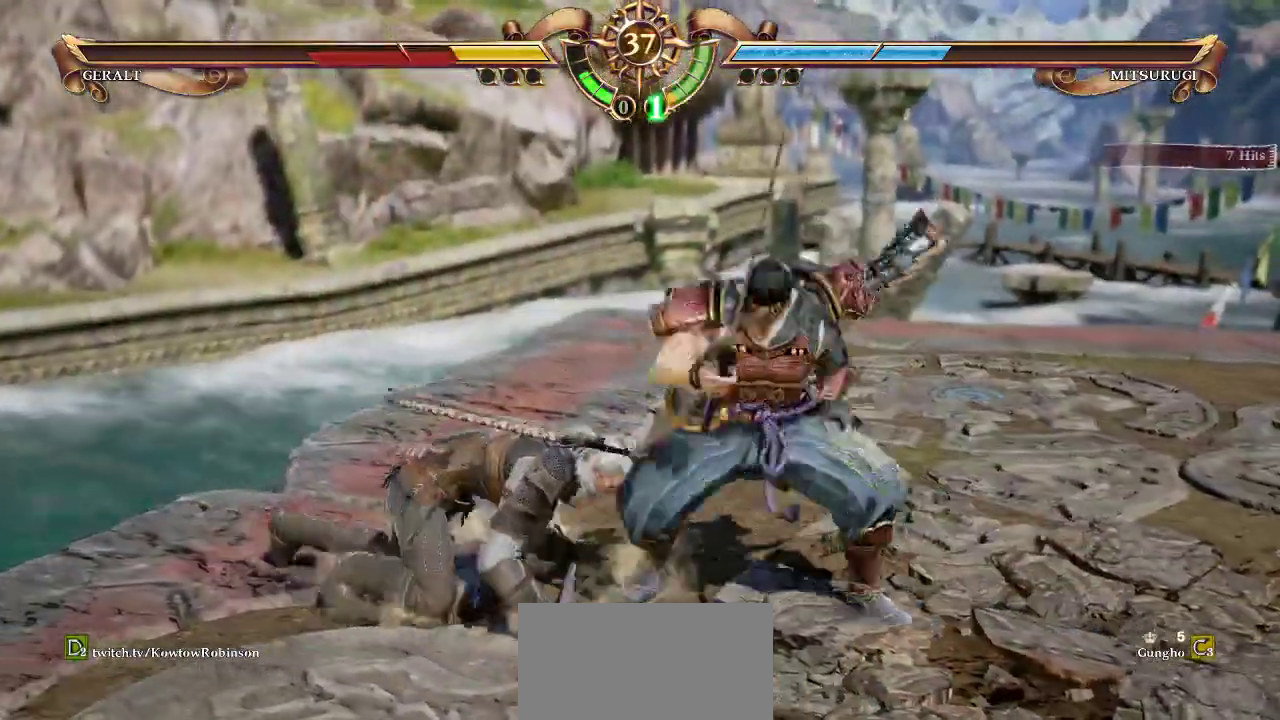
{"buttons": ["CROSS"], "left_stick": "center", "events": [[17, "TRIANGLE", "up"], [67, "TRIANGLE", "down"], [217, "CROSS", "down"], [217, "TRIANGLE", "up"]]}
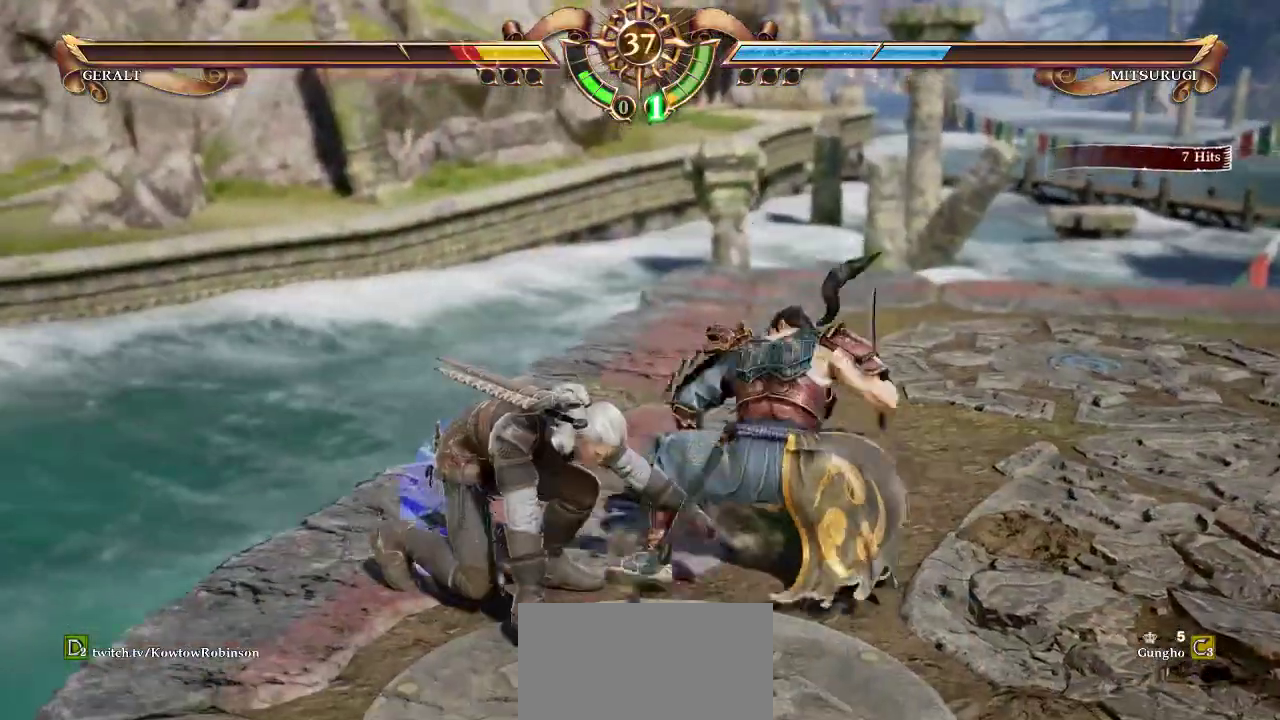
{"buttons": ["CROSS"], "left_stick": "center", "events": []}